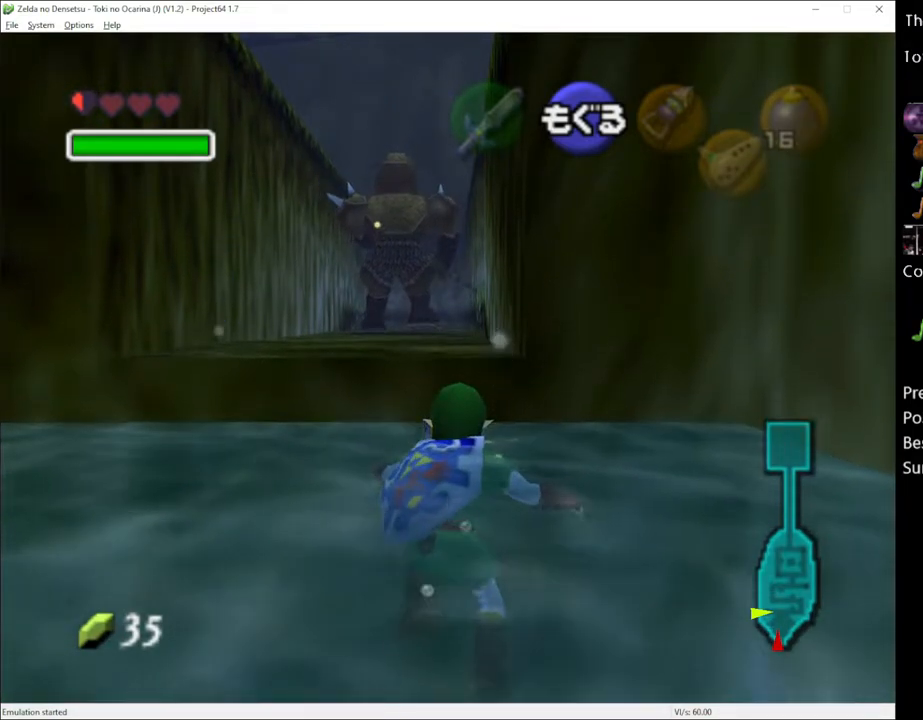
Gameplay with a controller (Xbox layout); each line is a JSON object with the inputs held at the frame after it. "events" lists button and stick changes between this image and that frame as [ms after this image, input, new state], when the widget could be followed in between. Not read: L3 R3.
{"buttons": [], "left_stick": "up", "right_stick": "center", "events": [[417, "left_stick", "up"]]}
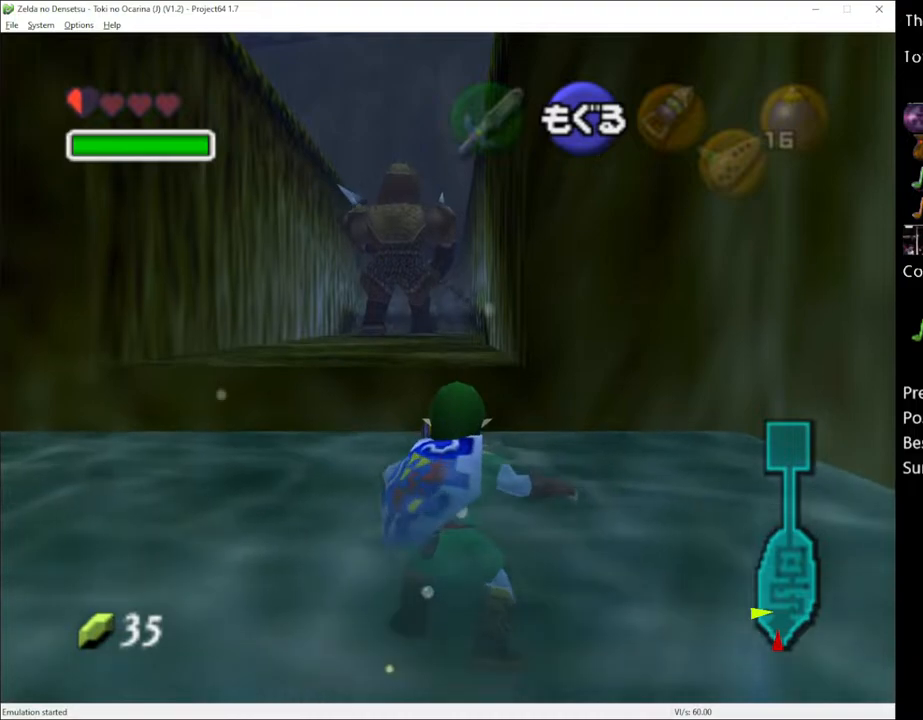
{"buttons": [], "left_stick": "up", "right_stick": "center", "events": []}
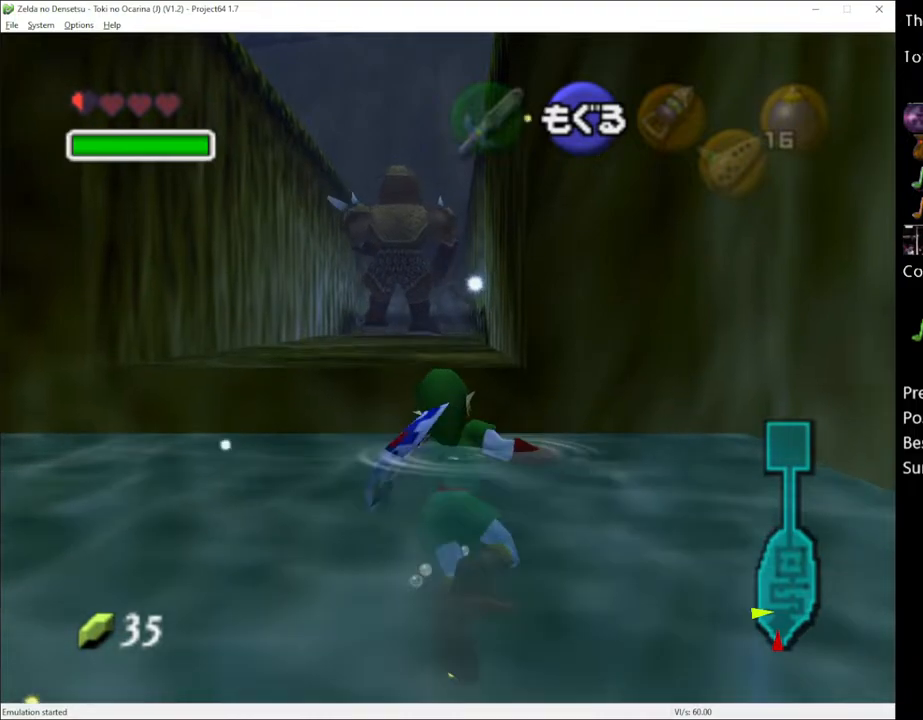
{"buttons": [], "left_stick": "up", "right_stick": "center", "events": []}
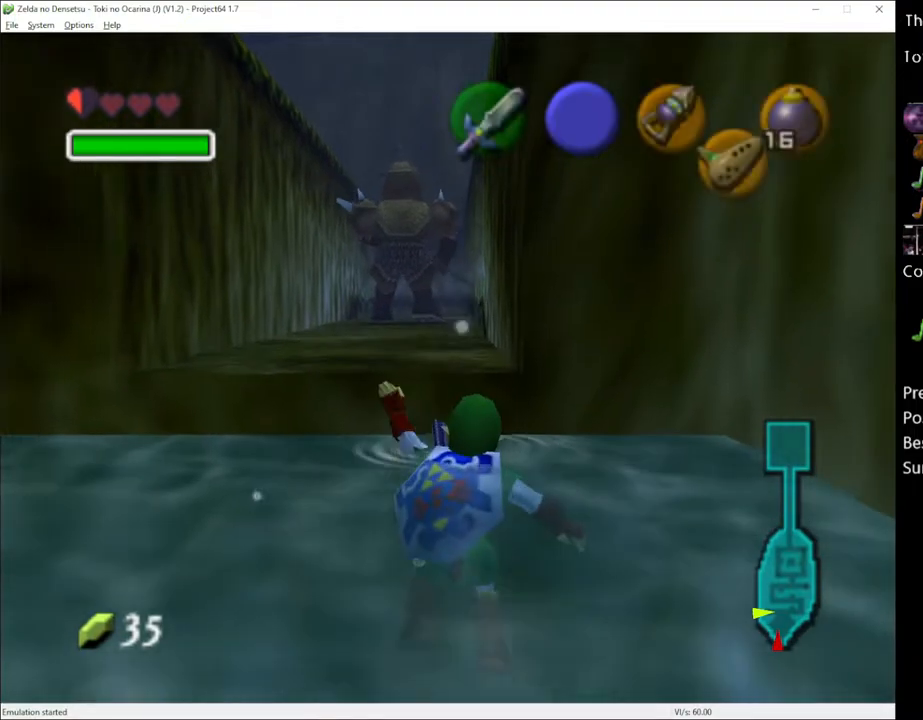
{"buttons": [], "left_stick": "up", "right_stick": "center", "events": []}
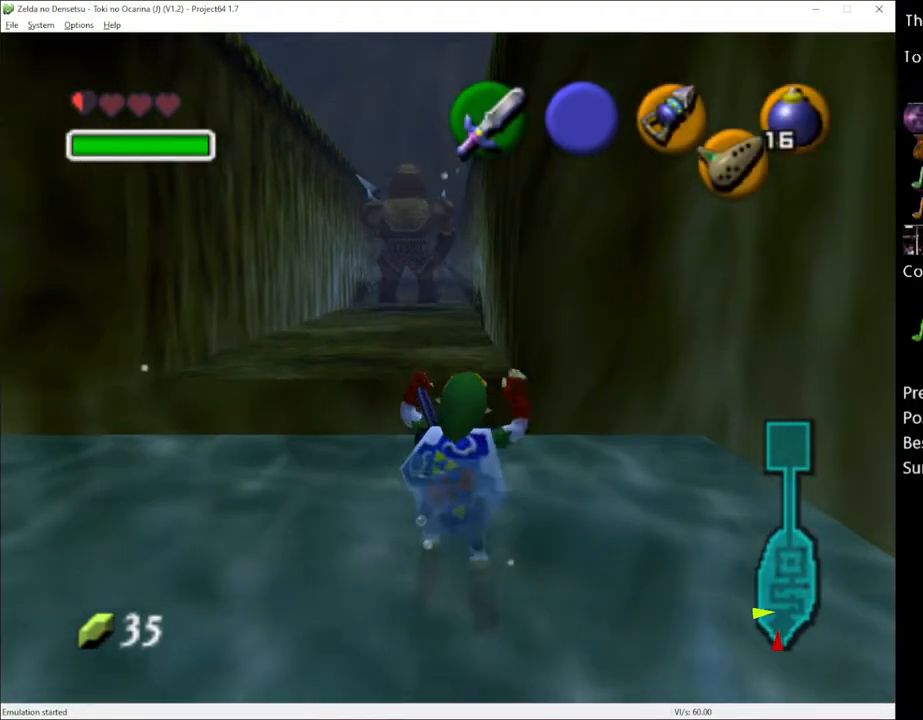
{"buttons": [], "left_stick": "up", "right_stick": "center", "events": []}
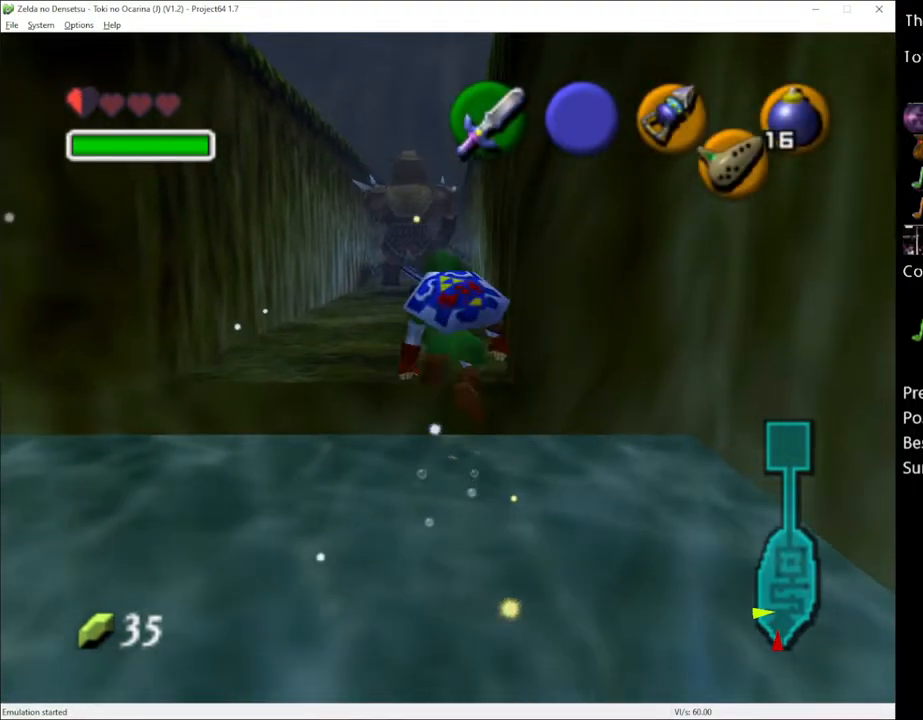
{"buttons": ["L1"], "left_stick": "up", "right_stick": "center", "events": [[367, "L1", "down"]]}
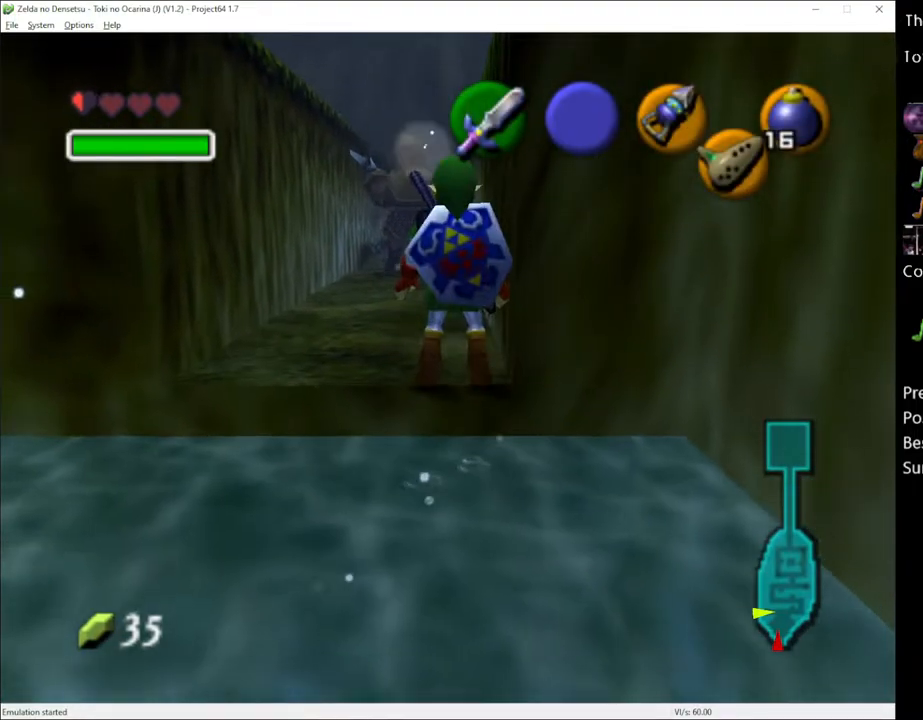
{"buttons": ["Y", "L1"], "left_stick": "center", "right_stick": "center", "events": [[433, "Y", "down"], [450, "left_stick", "center"]]}
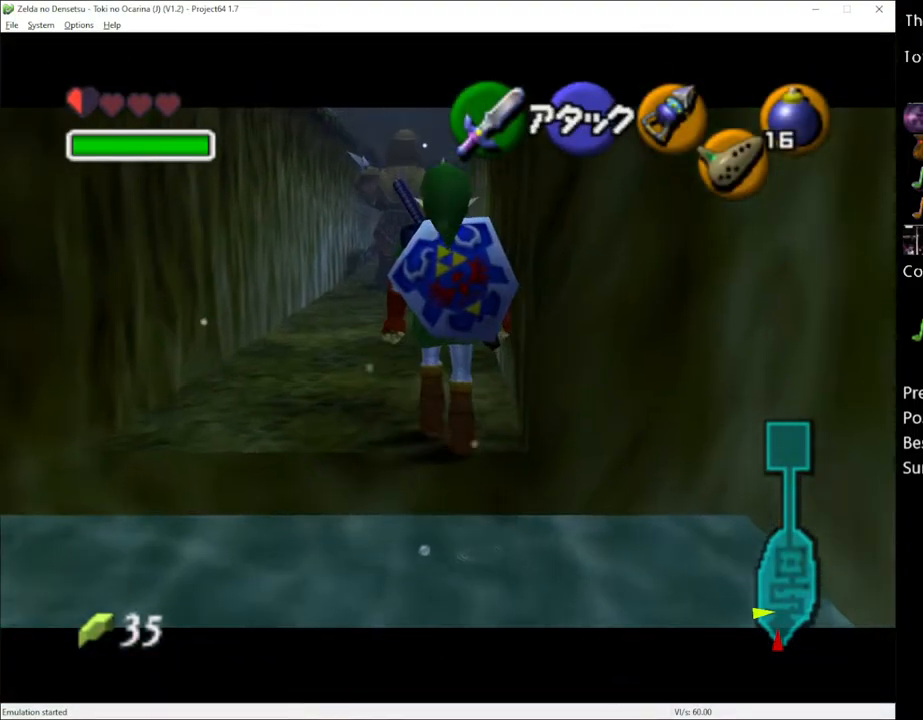
{"buttons": ["Y", "L1"], "left_stick": "center", "right_stick": "center", "events": []}
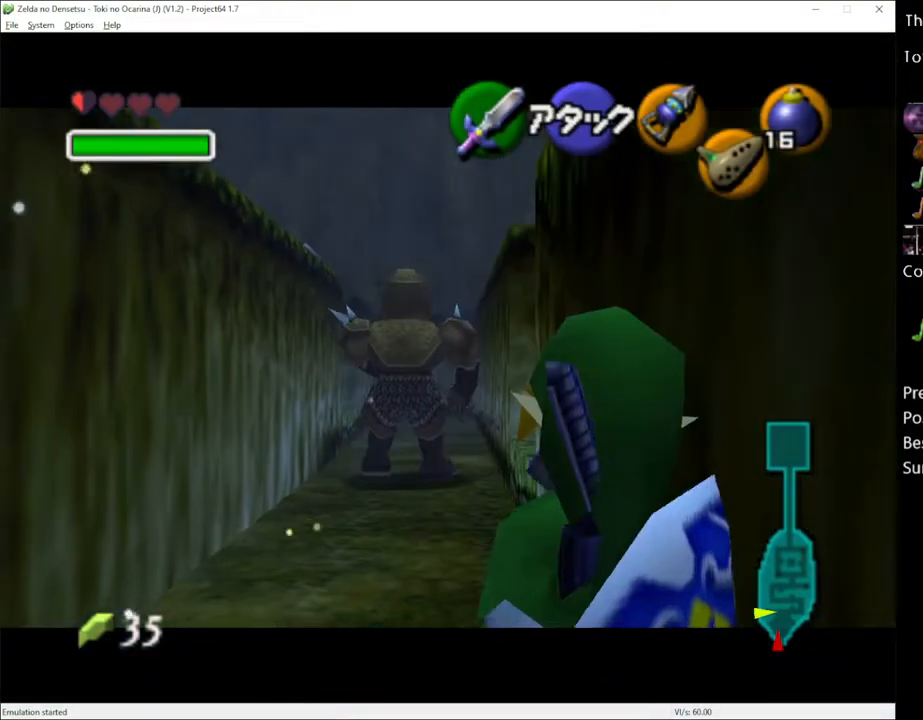
{"buttons": ["L1"], "left_stick": "center", "right_stick": "center", "events": [[50, "Y", "up"]]}
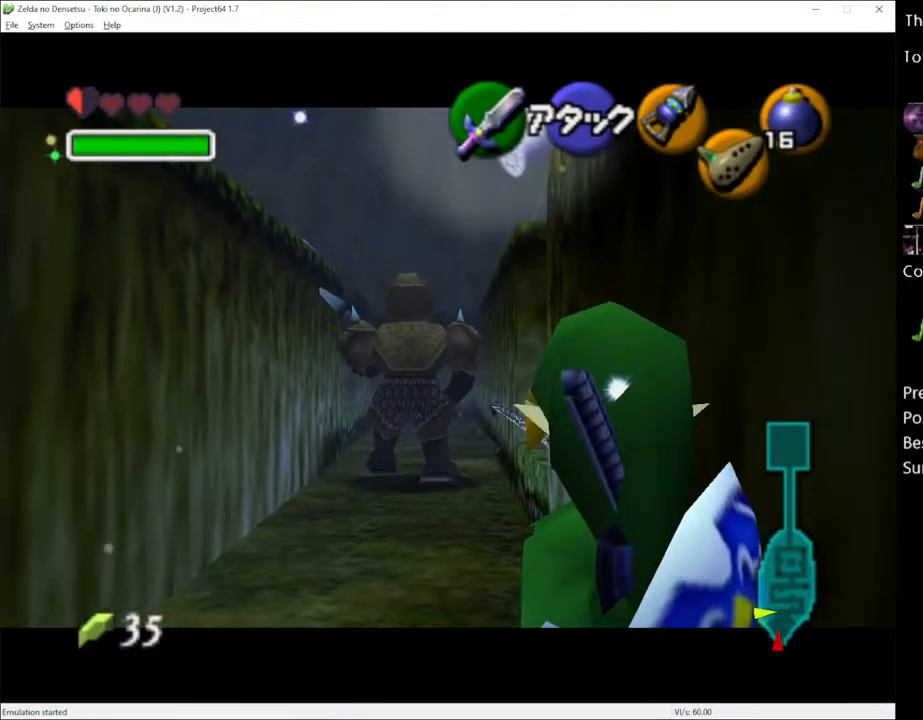
{"buttons": ["L1"], "left_stick": "center", "right_stick": "center", "events": []}
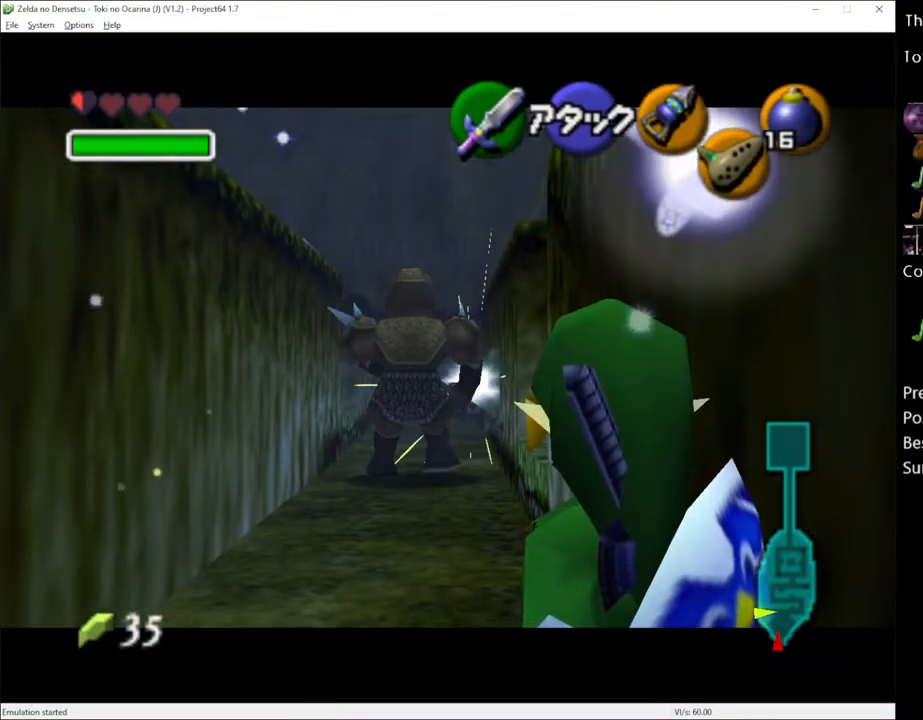
{"buttons": ["A", "L1"], "left_stick": "left", "right_stick": "center", "events": [[450, "left_stick", "left"], [483, "A", "down"]]}
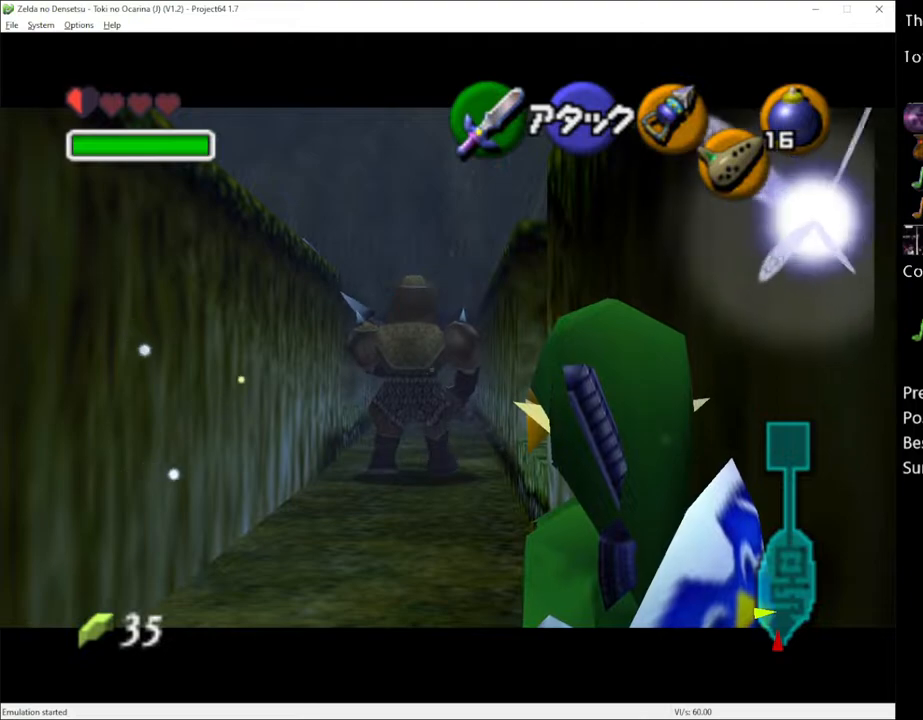
{"buttons": ["Y", "L1"], "left_stick": "center", "right_stick": "center", "events": [[83, "left_stick", "center"], [117, "A", "up"], [167, "left_stick", "up"], [200, "Y", "down"], [500, "left_stick", "center"]]}
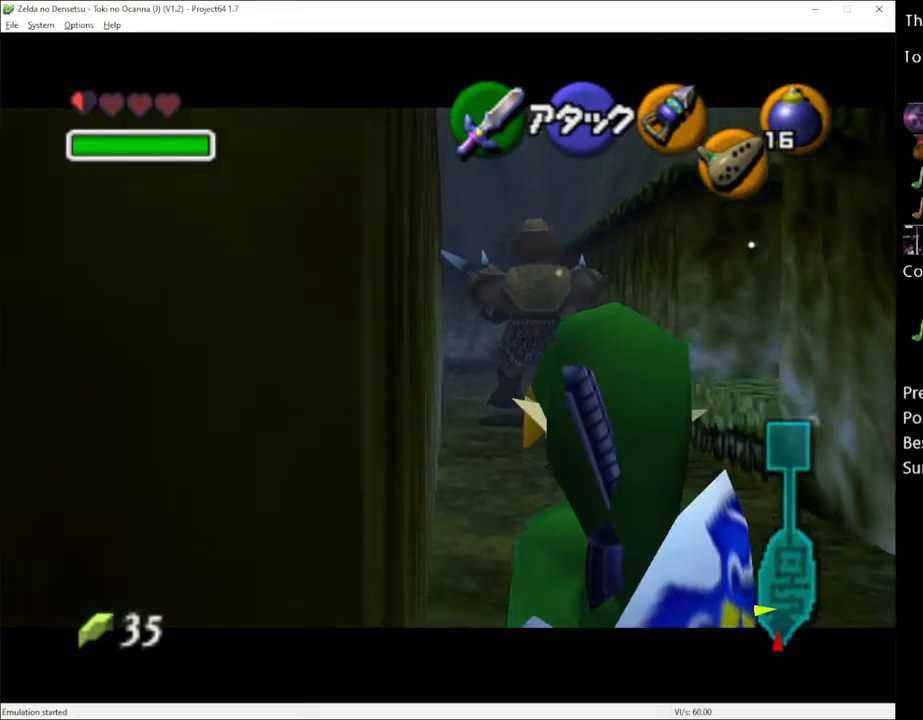
{"buttons": ["Y", "L1"], "left_stick": "up-right", "right_stick": "center", "events": [[267, "left_stick", "up"], [333, "left_stick", "up-right"]]}
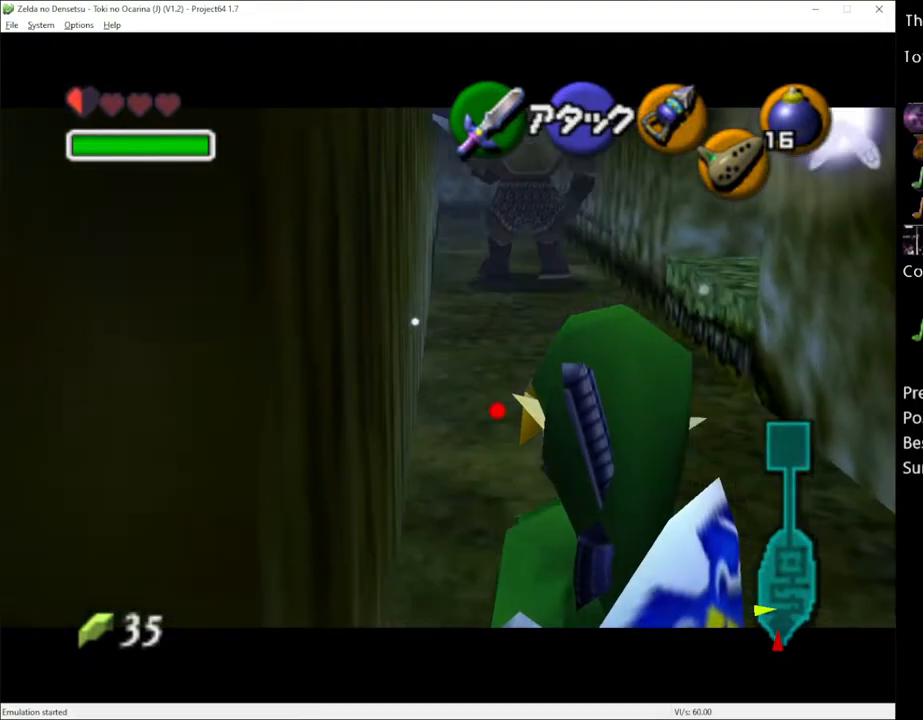
{"buttons": ["Y", "L1"], "left_stick": "center", "right_stick": "center", "events": [[50, "left_stick", "right"], [167, "left_stick", "center"]]}
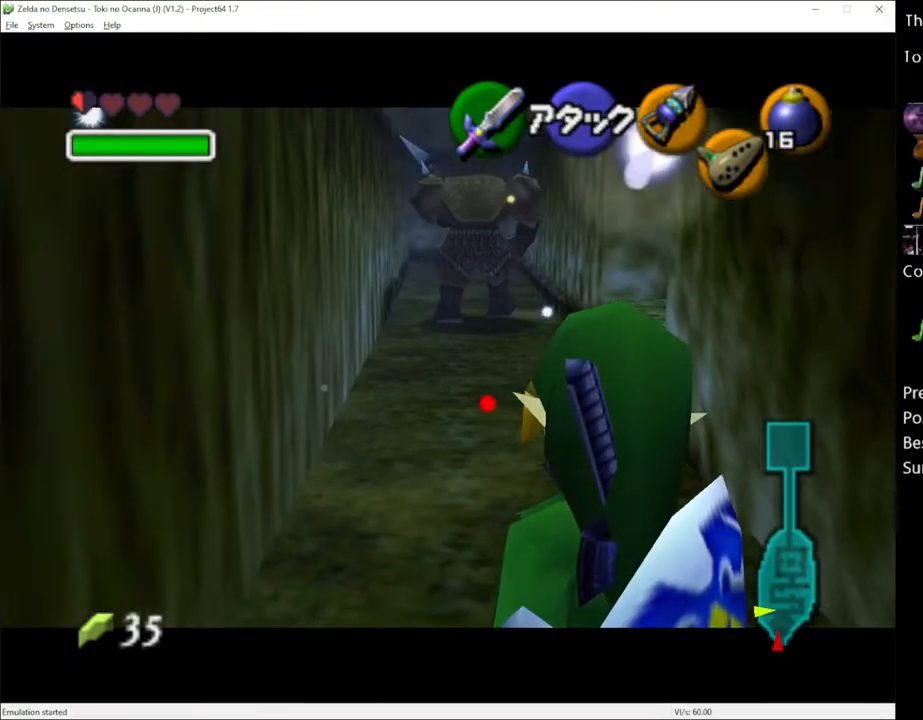
{"buttons": ["L1"], "left_stick": "center", "right_stick": "center", "events": [[50, "left_stick", "down"], [133, "left_stick", "center"], [367, "Y", "up"]]}
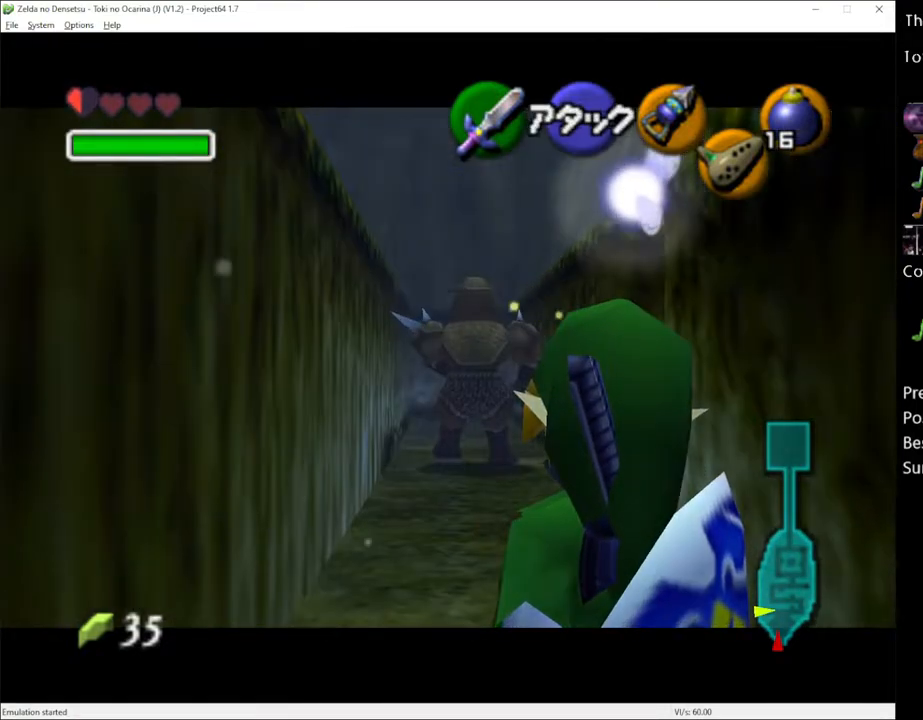
{"buttons": ["L1"], "left_stick": "center", "right_stick": "center", "events": []}
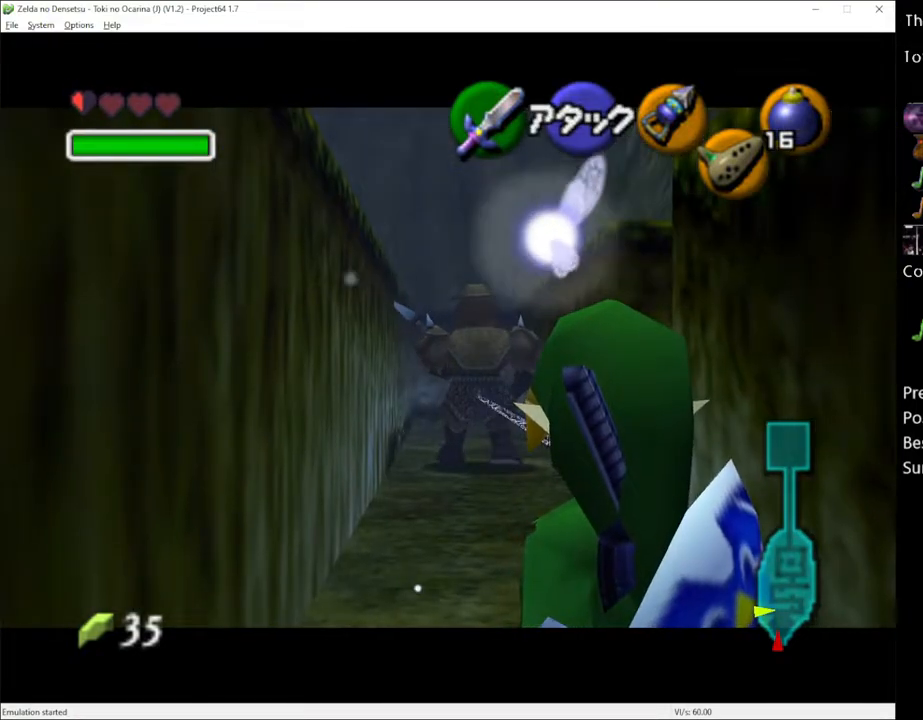
{"buttons": [], "left_stick": "up", "right_stick": "center", "events": [[367, "L1", "up"], [450, "left_stick", "up"]]}
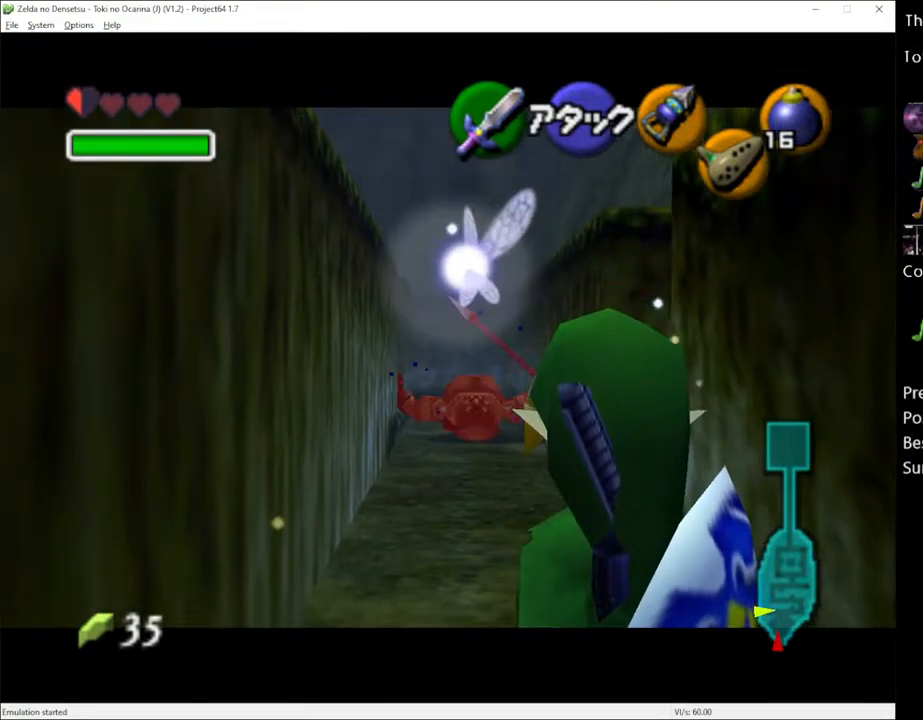
{"buttons": [], "left_stick": "up", "right_stick": "center", "events": [[133, "A", "down"], [233, "A", "up"]]}
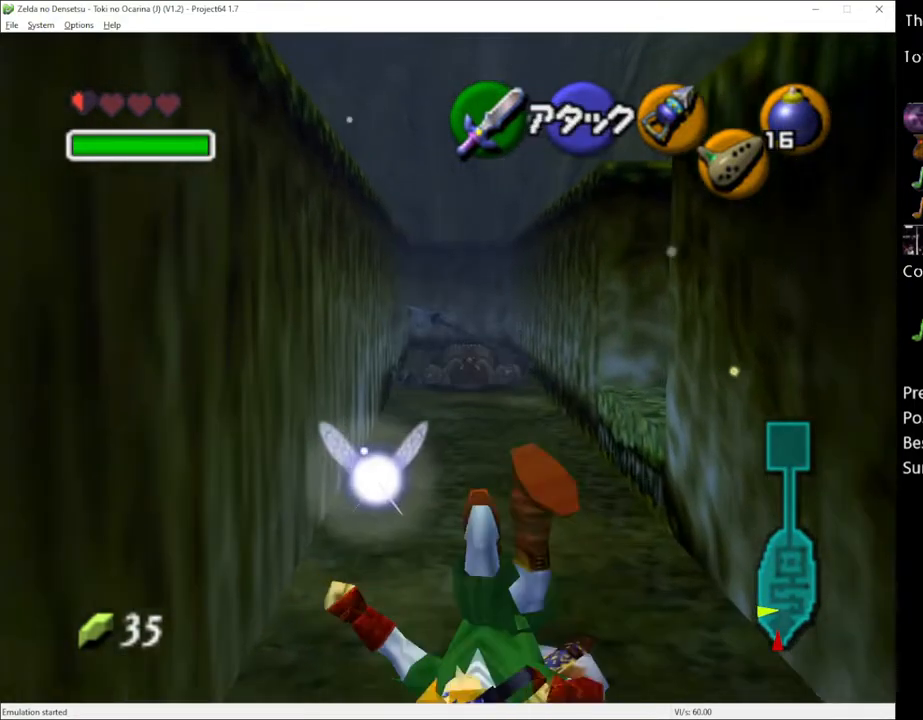
{"buttons": ["L1", "R2"], "left_stick": "center", "right_stick": "center", "events": [[267, "L1", "down"], [333, "B", "down"], [400, "R2", "down"], [450, "B", "up"], [467, "left_stick", "center"]]}
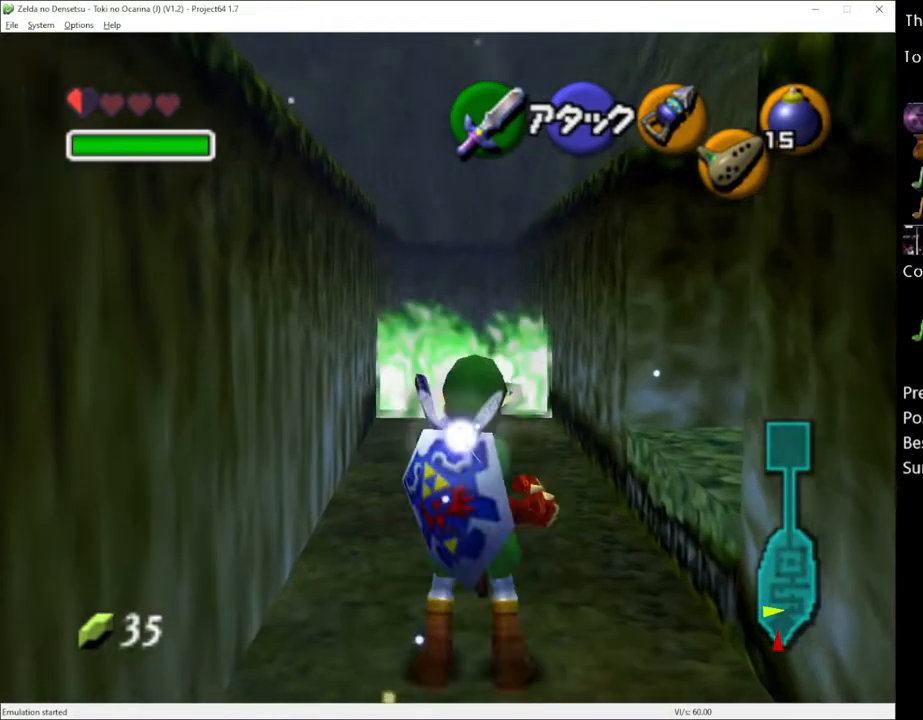
{"buttons": ["L1", "R2"], "left_stick": "center", "right_stick": "center", "events": [[50, "A", "down"], [167, "A", "up"]]}
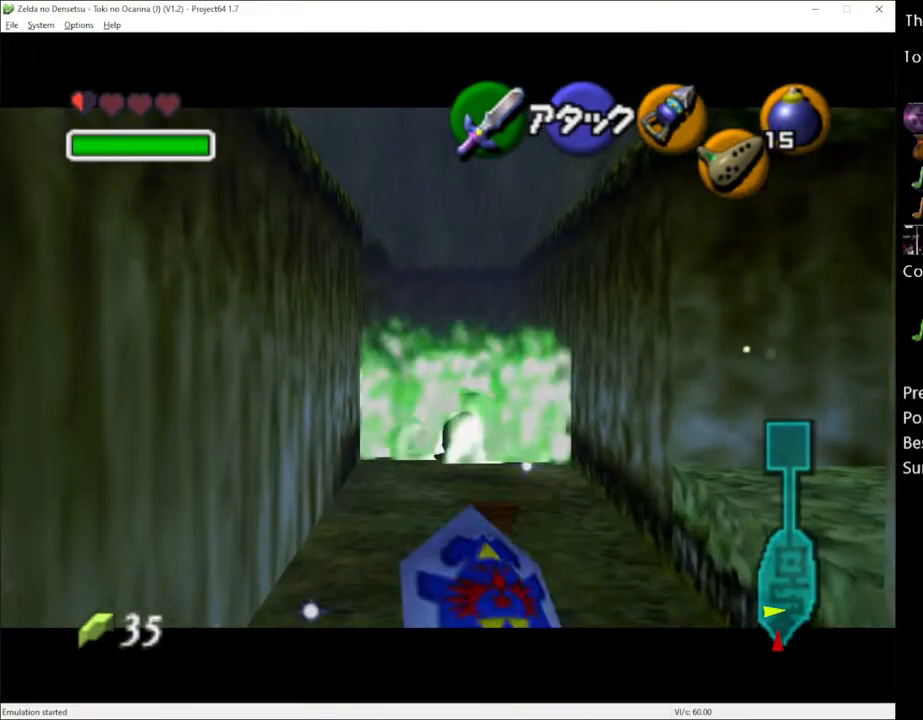
{"buttons": ["L1"], "left_stick": "center", "right_stick": "center", "events": [[167, "left_stick", "down"], [200, "A", "down"], [367, "left_stick", "center"], [383, "A", "up"], [450, "R2", "up"]]}
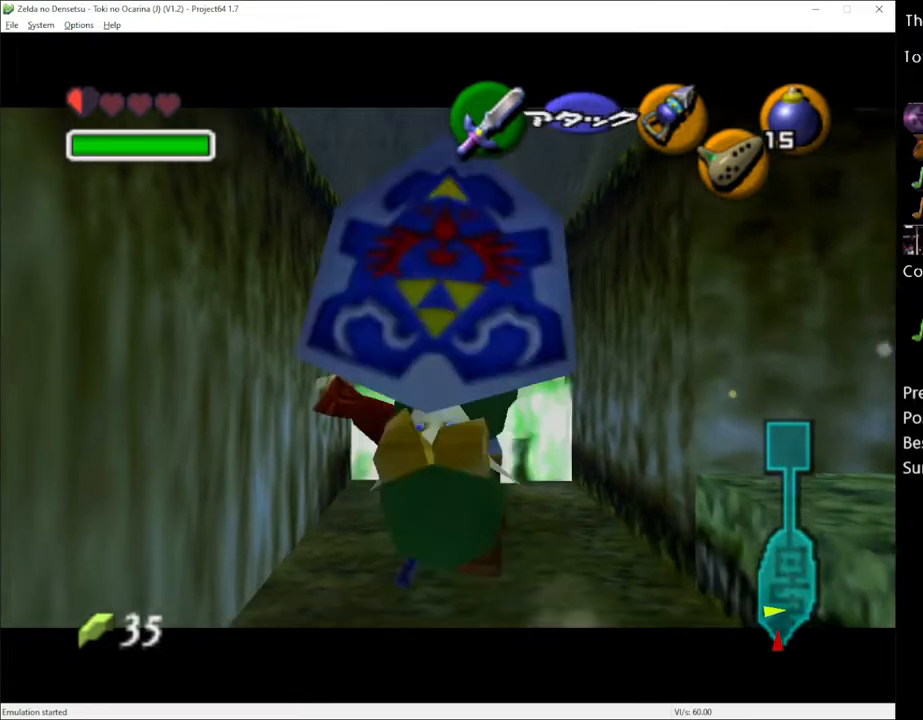
{"buttons": ["L1", "R2"], "left_stick": "center", "right_stick": "center", "events": [[83, "R2", "down"]]}
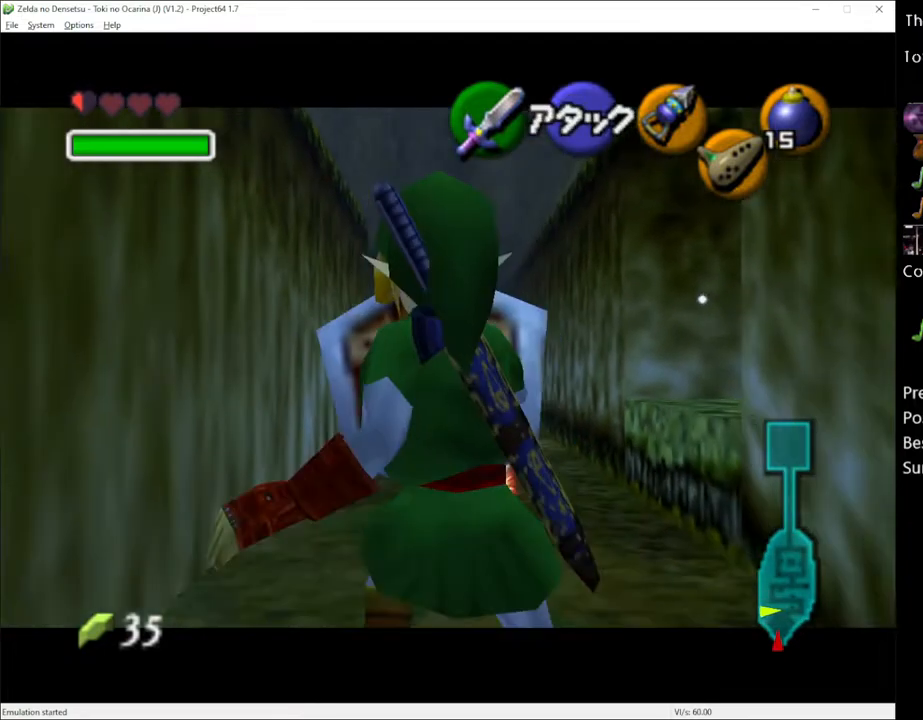
{"buttons": ["L1", "R2"], "left_stick": "center", "right_stick": "center", "events": [[117, "A", "down"], [167, "A", "up"], [233, "A", "down"], [300, "A", "up"], [333, "A", "down"], [400, "A", "up"], [450, "A", "down"], [483, "A", "up"]]}
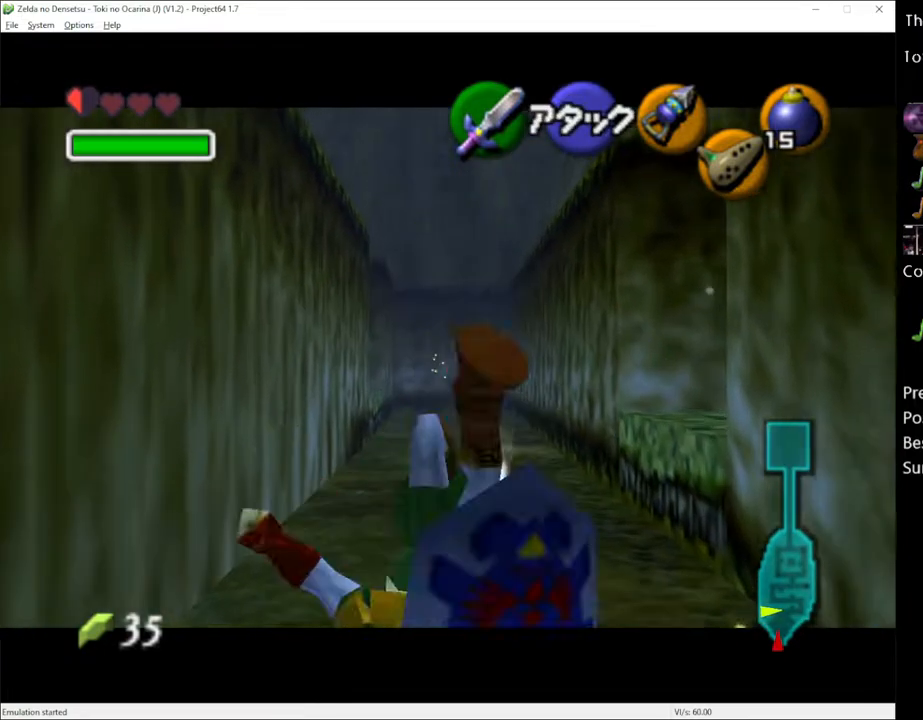
{"buttons": ["L1", "R2"], "left_stick": "center", "right_stick": "center", "events": [[50, "A", "down"], [117, "A", "up"]]}
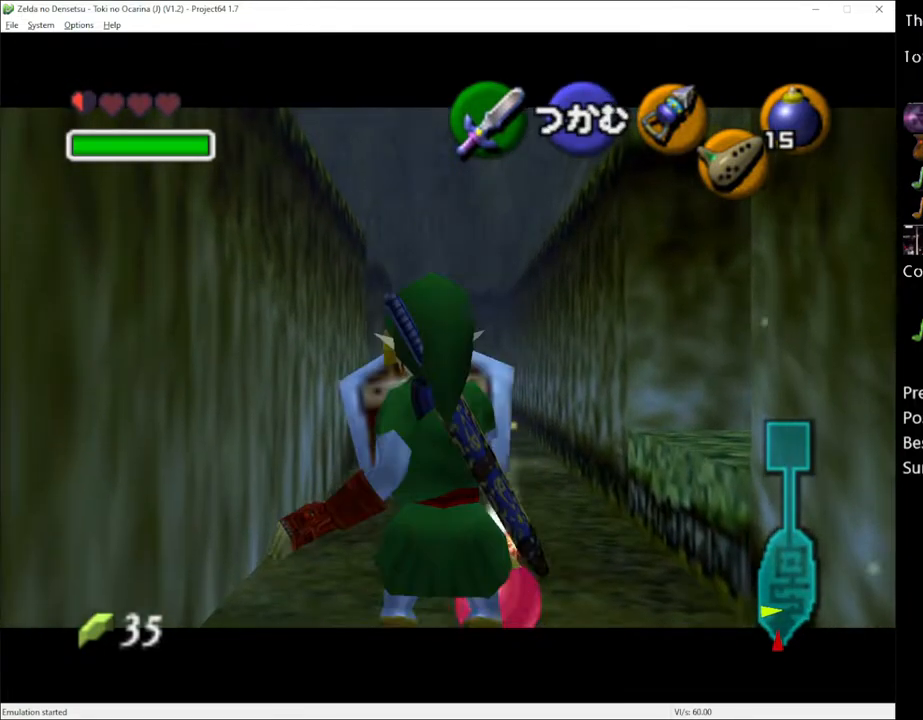
{"buttons": ["L1", "R2"], "left_stick": "center", "right_stick": "center", "events": []}
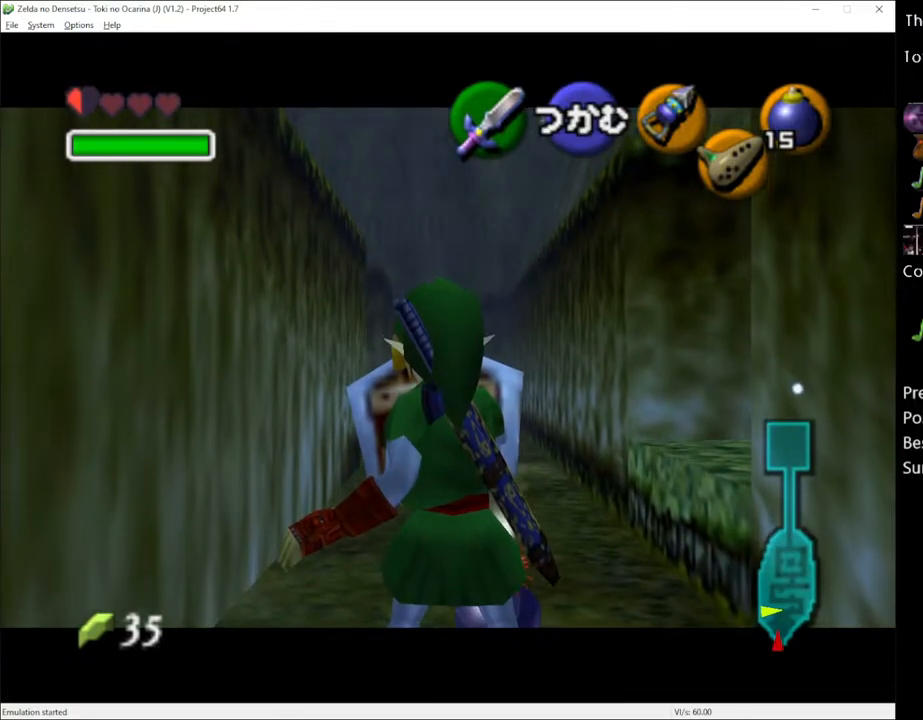
{"buttons": ["L1", "R2"], "left_stick": "center", "right_stick": "center", "events": []}
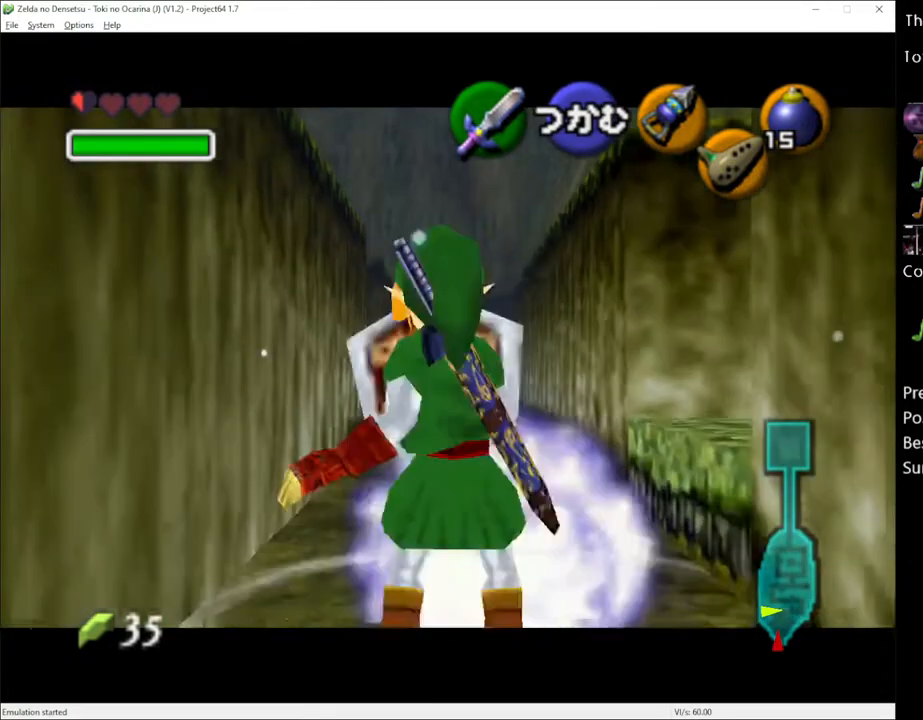
{"buttons": [], "left_stick": "up", "right_stick": "center", "events": [[400, "L1", "up"], [417, "R2", "up"], [417, "left_stick", "up"]]}
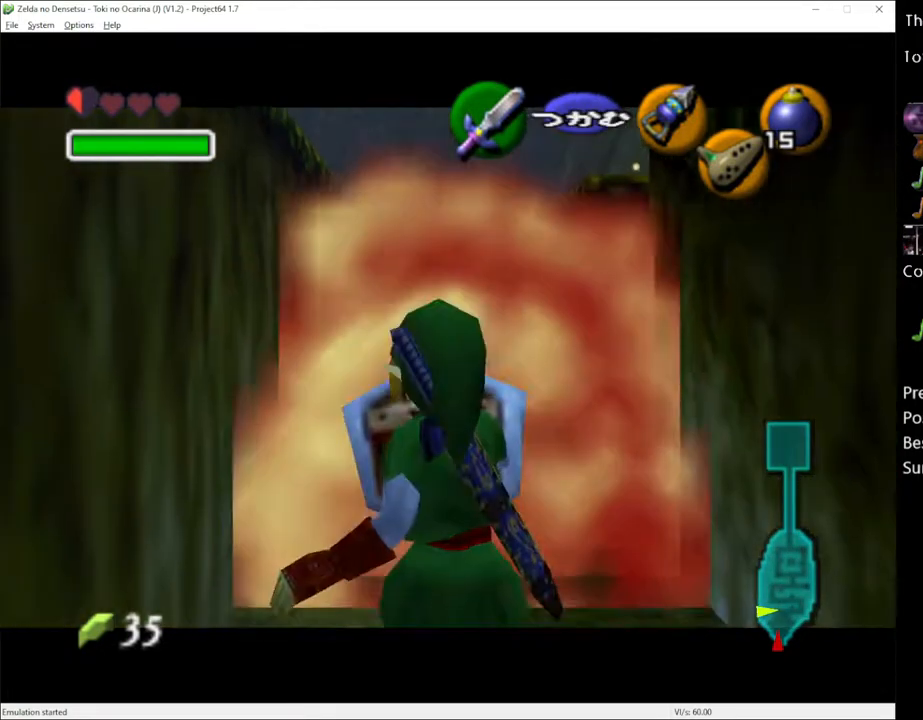
{"buttons": [], "left_stick": "up-left", "right_stick": "center", "events": [[417, "left_stick", "up-left"]]}
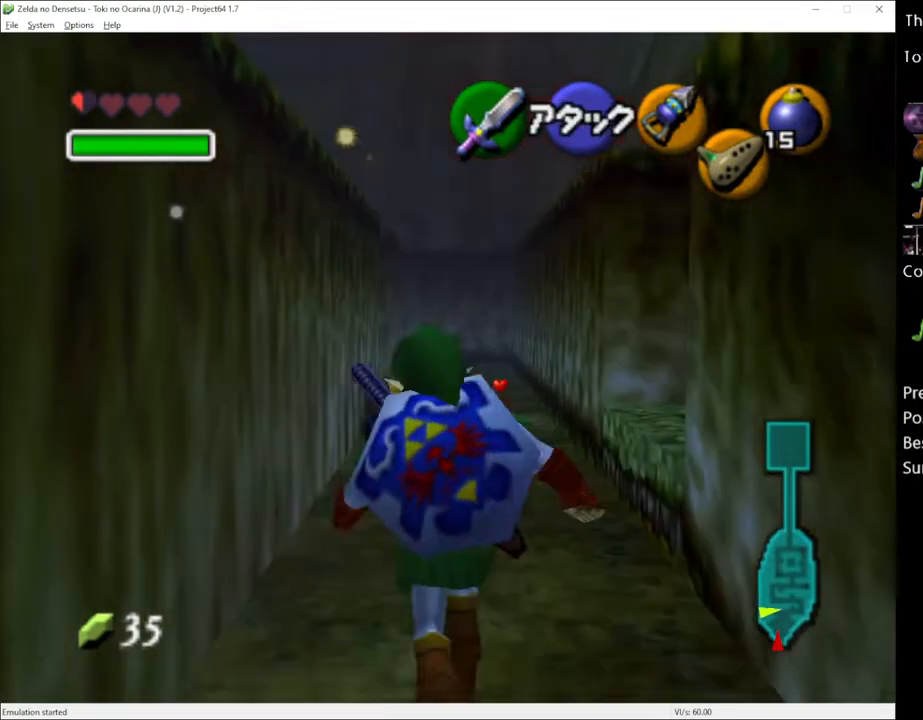
{"buttons": ["L1"], "left_stick": "down", "right_stick": "center", "events": [[267, "L1", "down"], [267, "left_stick", "center"], [417, "left_stick", "down"]]}
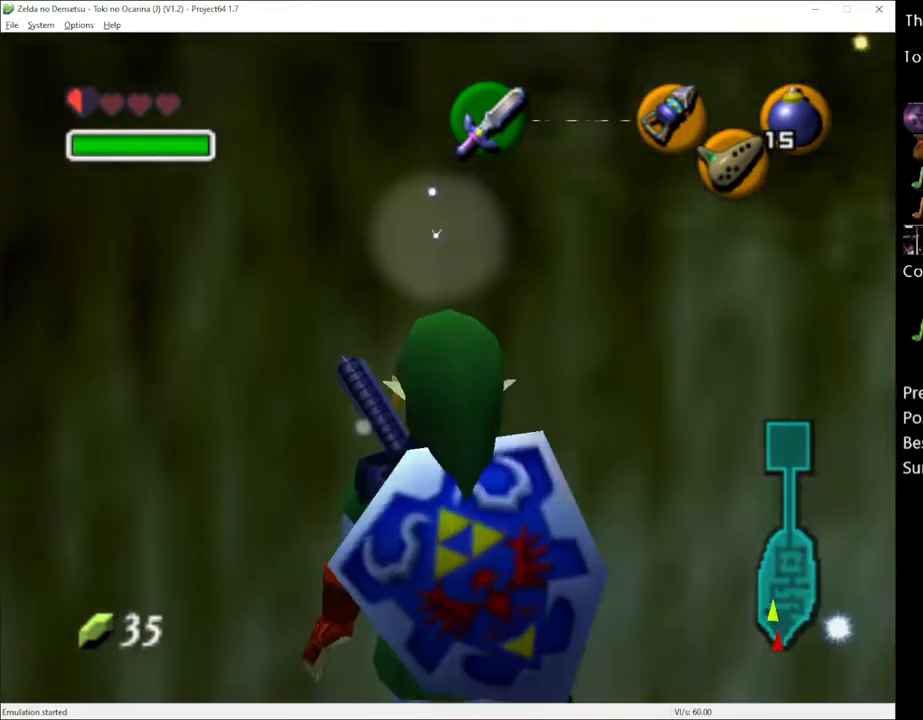
{"buttons": ["L1"], "left_stick": "up", "right_stick": "center", "events": [[17, "A", "down"], [50, "left_stick", "up"], [83, "A", "up"]]}